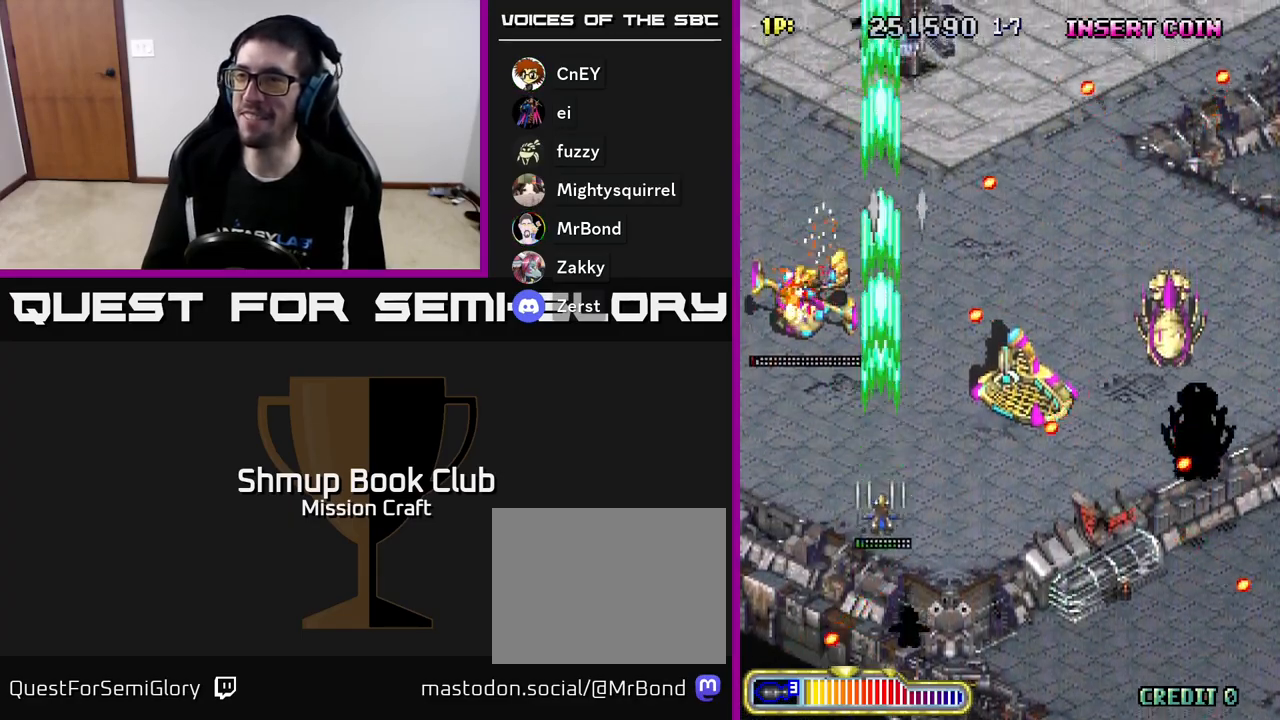
Gameplay with a controller (Xbox layout); each line is a JSON object with the inputs held at the frame after it. "events" lists button and stick changes between this image and that frame as [ms after this image, input, new state], when the widget could be followed in between. Not read: right_stick.
{"buttons": ["R2", "DPAD_RIGHT"], "left_stick": "center", "events": [[500, "DPAD_DOWN", "up"]]}
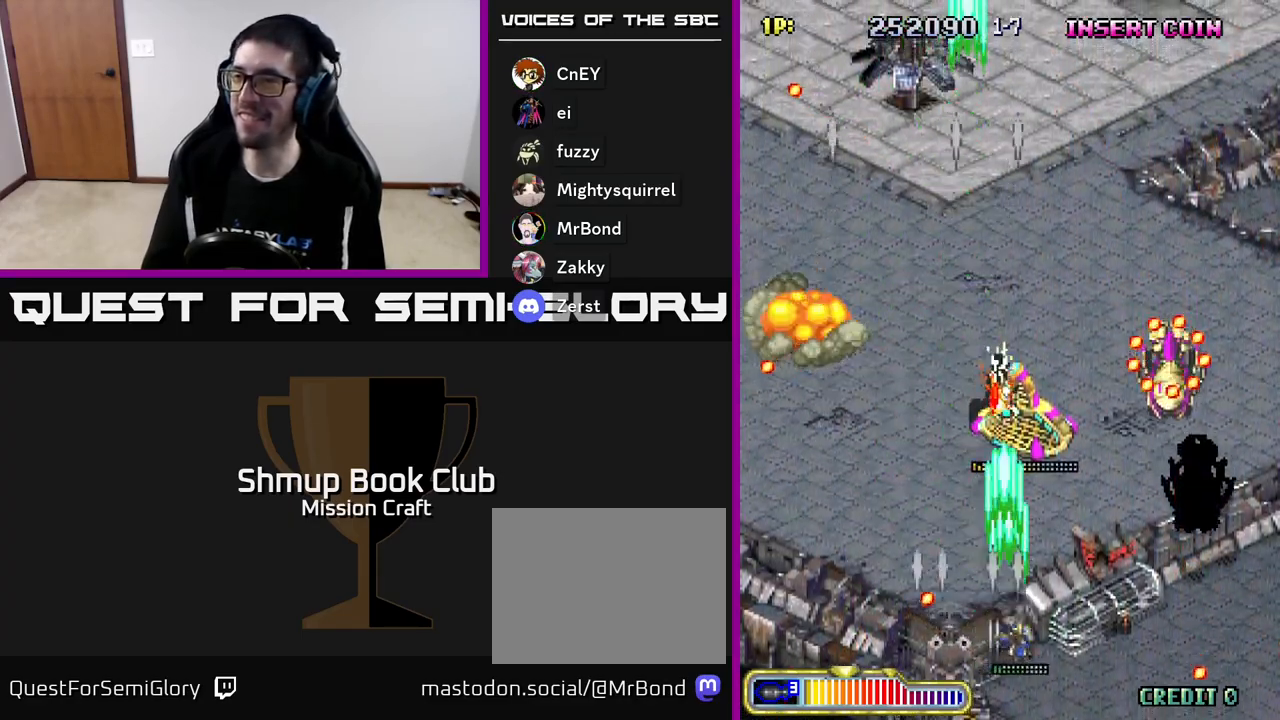
{"buttons": ["R2"], "left_stick": "center", "events": [[400, "DPAD_DOWN", "down"], [433, "DPAD_RIGHT", "up"], [500, "DPAD_DOWN", "up"]]}
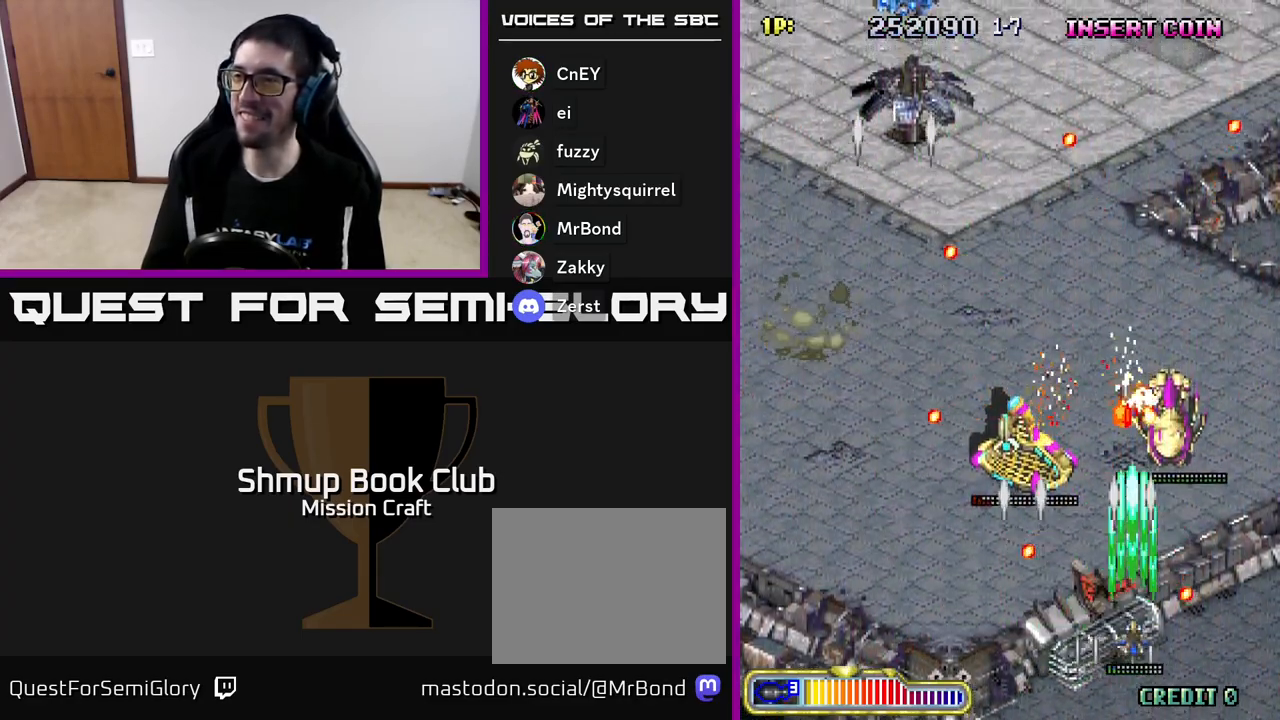
{"buttons": ["R2", "DPAD_DOWN", "DPAD_LEFT"], "left_stick": "center", "events": [[17, "DPAD_LEFT", "down"], [67, "DPAD_LEFT", "up"], [67, "DPAD_UP", "down"], [150, "DPAD_RIGHT", "down"], [267, "DPAD_UP", "up"], [333, "DPAD_RIGHT", "up"], [350, "DPAD_DOWN", "down"], [450, "DPAD_LEFT", "down"]]}
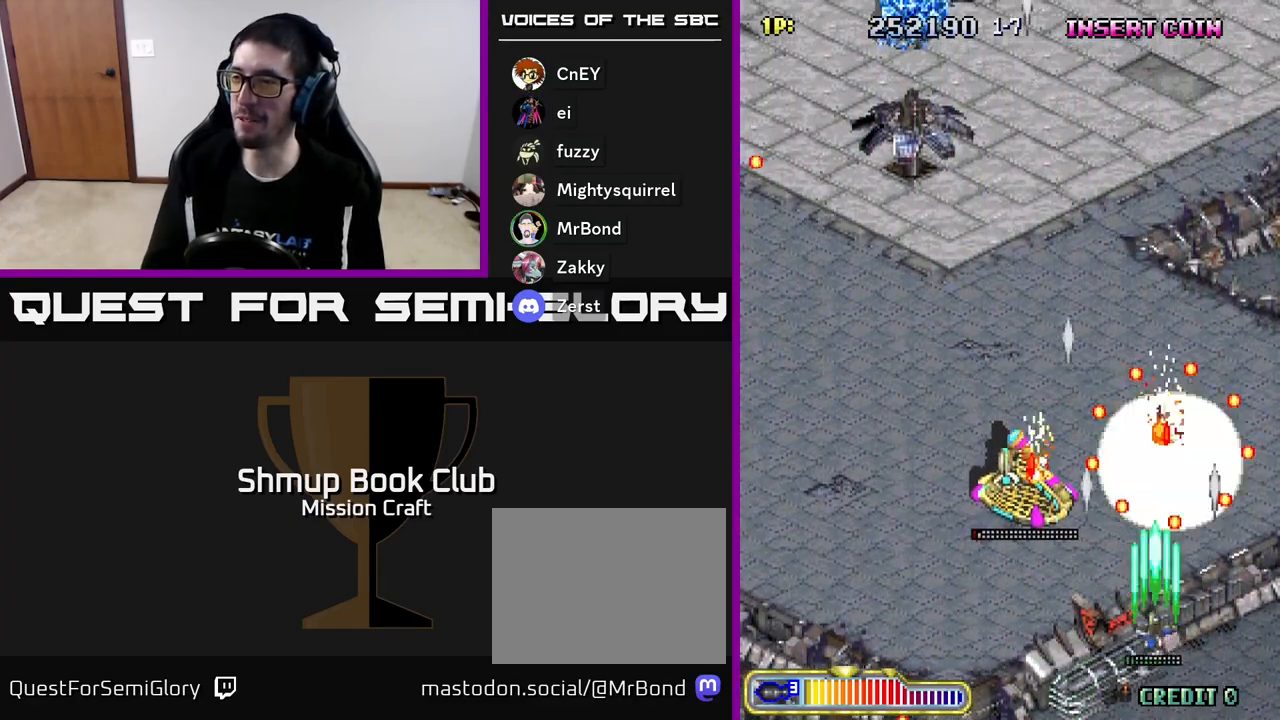
{"buttons": ["R2", "DPAD_DOWN", "DPAD_RIGHT"], "left_stick": "center", "events": [[17, "DPAD_DOWN", "up"], [350, "DPAD_LEFT", "up"], [367, "DPAD_DOWN", "down"], [367, "DPAD_RIGHT", "down"]]}
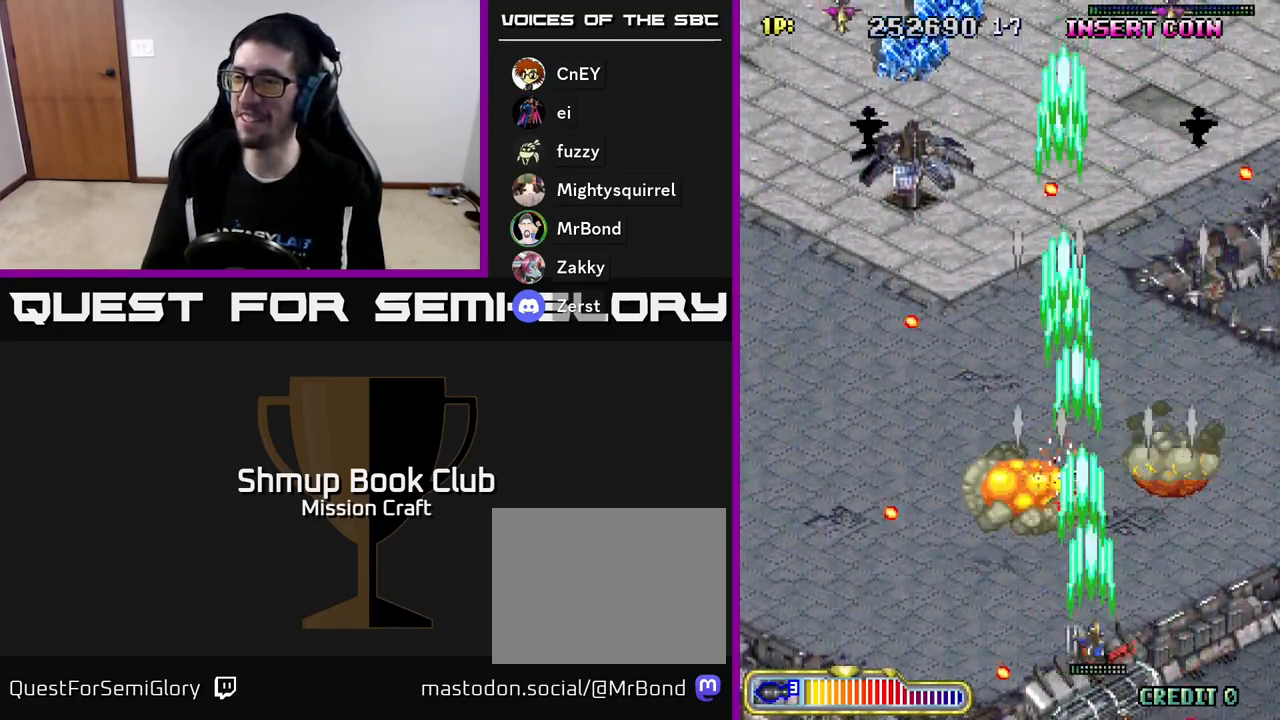
{"buttons": ["R2", "DPAD_LEFT"], "left_stick": "center", "events": [[83, "DPAD_RIGHT", "up"], [100, "DPAD_DOWN", "up"], [117, "DPAD_LEFT", "down"], [300, "DPAD_UP", "down"], [450, "DPAD_UP", "up"]]}
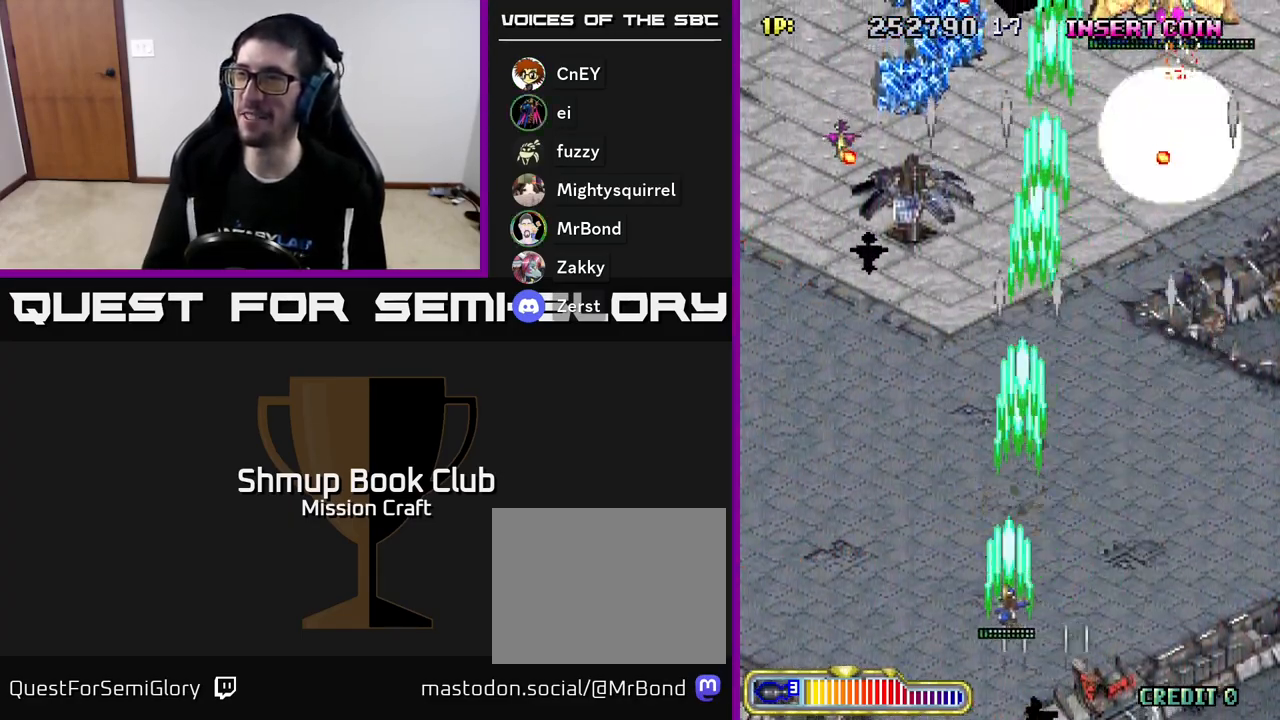
{"buttons": ["R2", "DPAD_LEFT"], "left_stick": "center", "events": []}
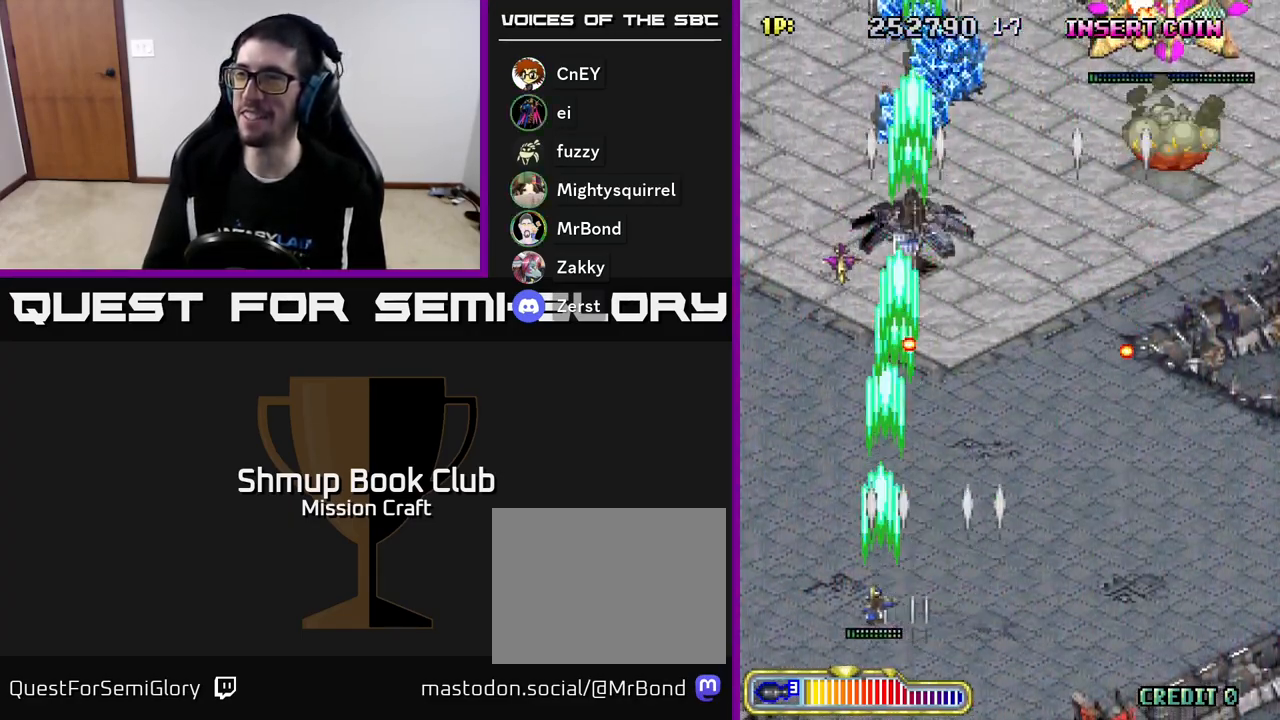
{"buttons": ["R2", "DPAD_UP", "DPAD_RIGHT"], "left_stick": "center", "events": [[50, "DPAD_UP", "down"], [83, "DPAD_LEFT", "up"], [267, "DPAD_RIGHT", "down"]]}
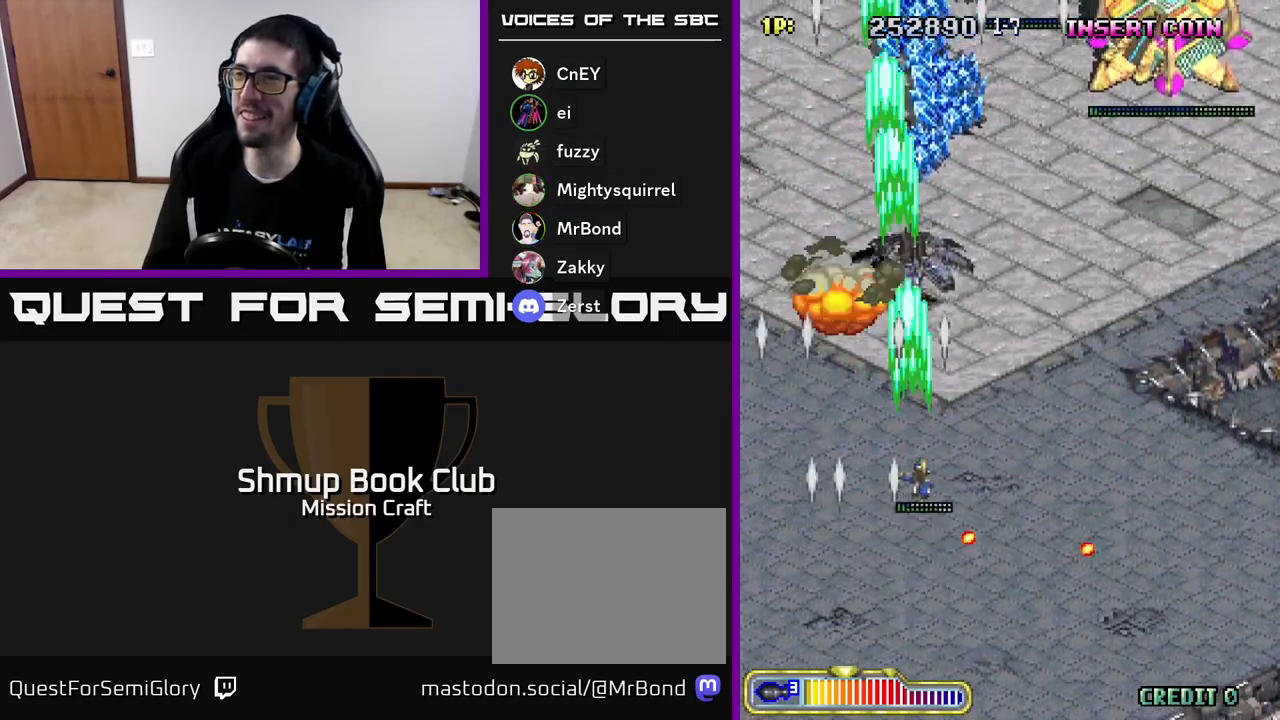
{"buttons": ["R2", "DPAD_RIGHT"], "left_stick": "center", "events": [[100, "DPAD_UP", "up"]]}
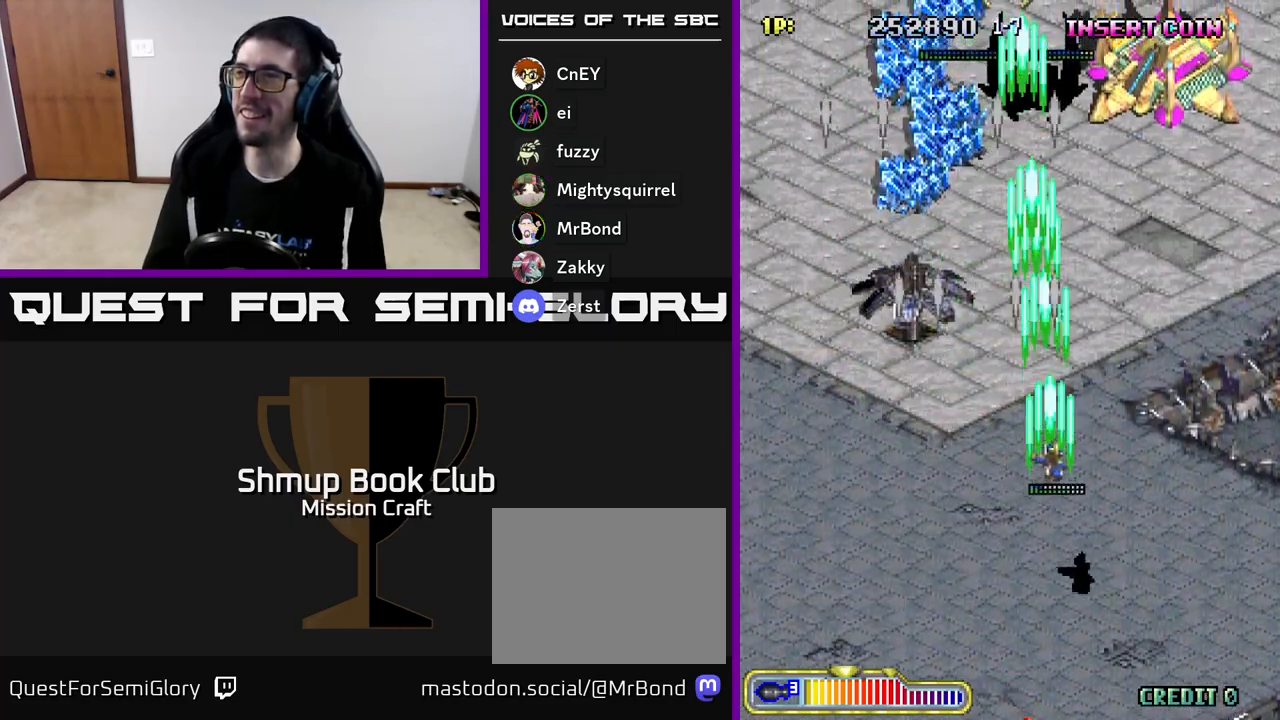
{"buttons": ["R2", "DPAD_UP"], "left_stick": "center", "events": [[17, "DPAD_UP", "down"], [367, "DPAD_RIGHT", "up"]]}
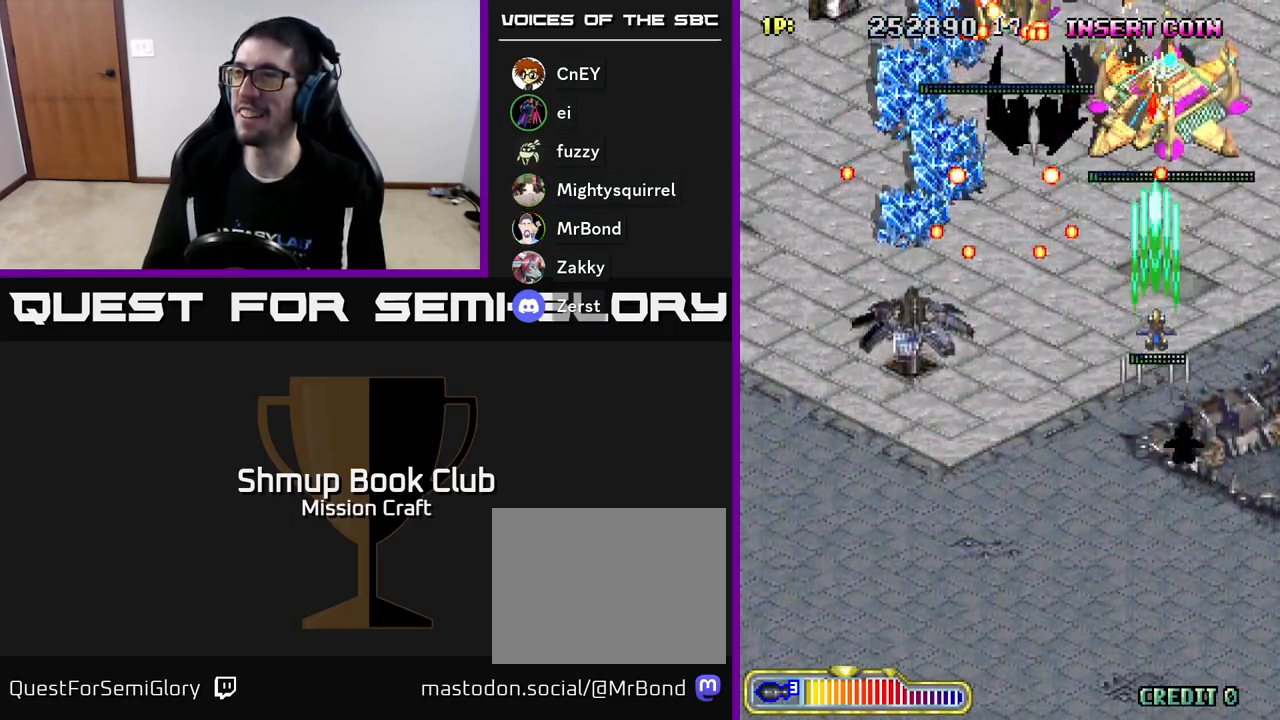
{"buttons": ["R2", "DPAD_RIGHT"], "left_stick": "center", "events": [[17, "DPAD_UP", "up"], [67, "DPAD_DOWN", "down"], [267, "DPAD_RIGHT", "down"], [300, "DPAD_DOWN", "up"]]}
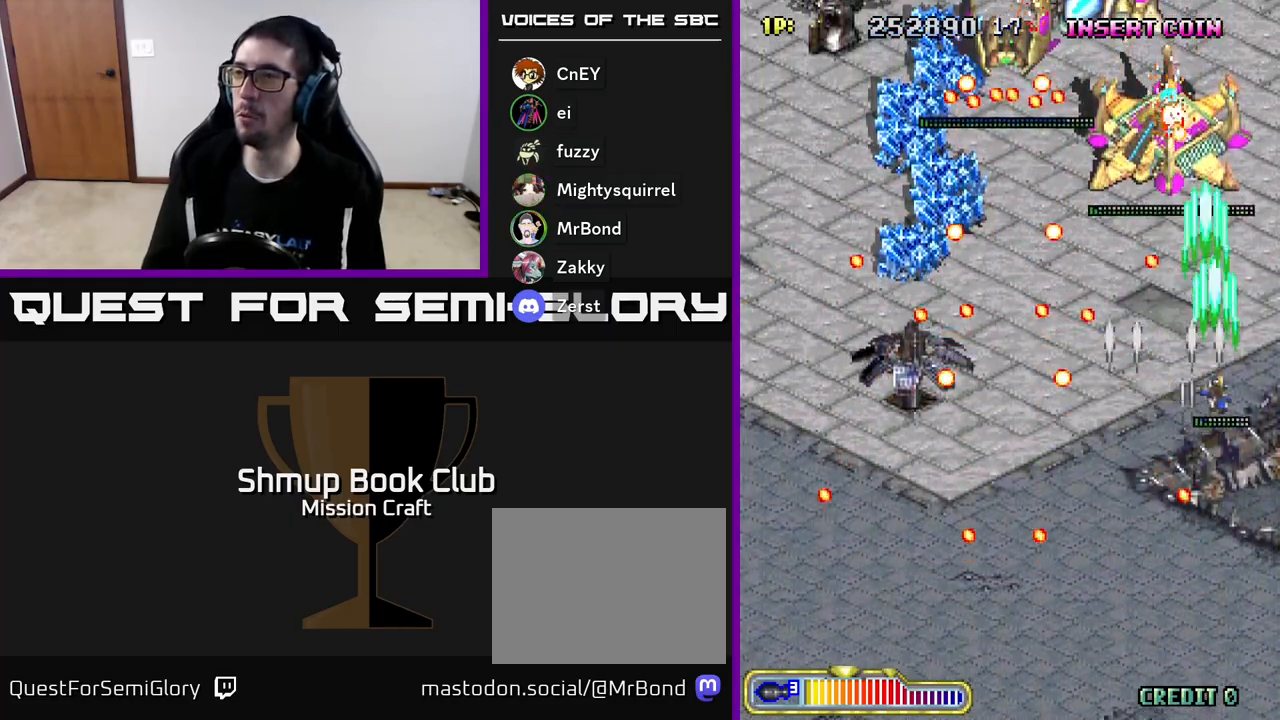
{"buttons": ["R2", "DPAD_DOWN", "DPAD_LEFT"], "left_stick": "center"}
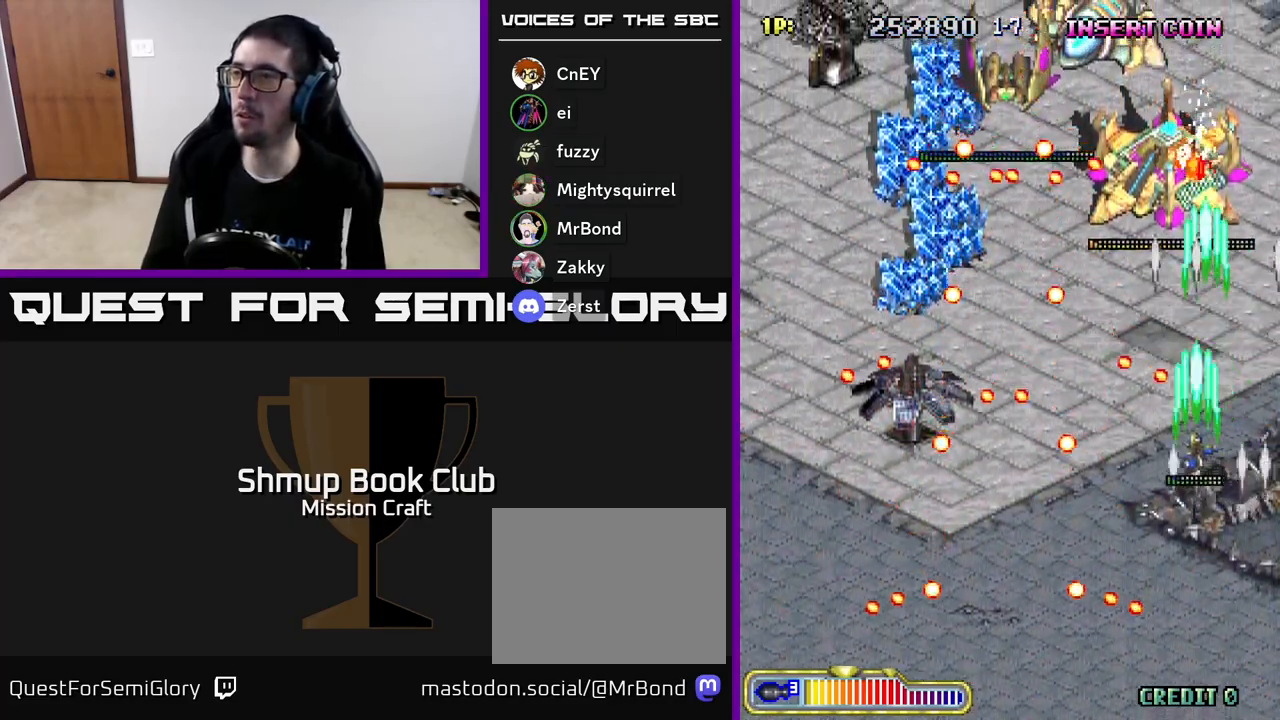
{"buttons": ["R2", "DPAD_DOWN"], "left_stick": "center", "events": [[67, "DPAD_LEFT", "up"], [83, "DPAD_LEFT", "down"], [300, "DPAD_LEFT", "up"], [350, "DPAD_RIGHT", "down"], [383, "DPAD_RIGHT", "up"]]}
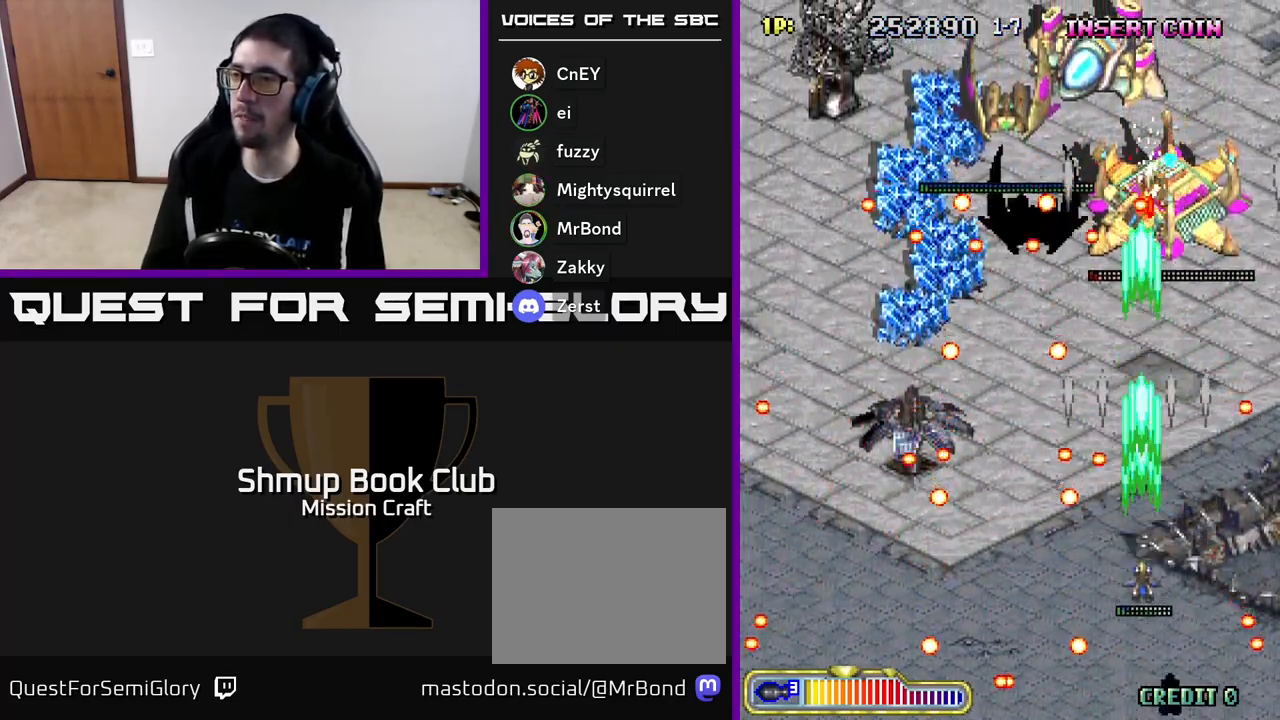
{"buttons": ["R2", "DPAD_DOWN", "DPAD_LEFT"], "left_stick": "center", "events": [[100, "DPAD_RIGHT", "down"], [117, "DPAD_DOWN", "up"], [267, "DPAD_UP", "down"], [300, "DPAD_RIGHT", "up"], [367, "DPAD_LEFT", "down"], [383, "DPAD_UP", "up"], [433, "DPAD_DOWN", "down"]]}
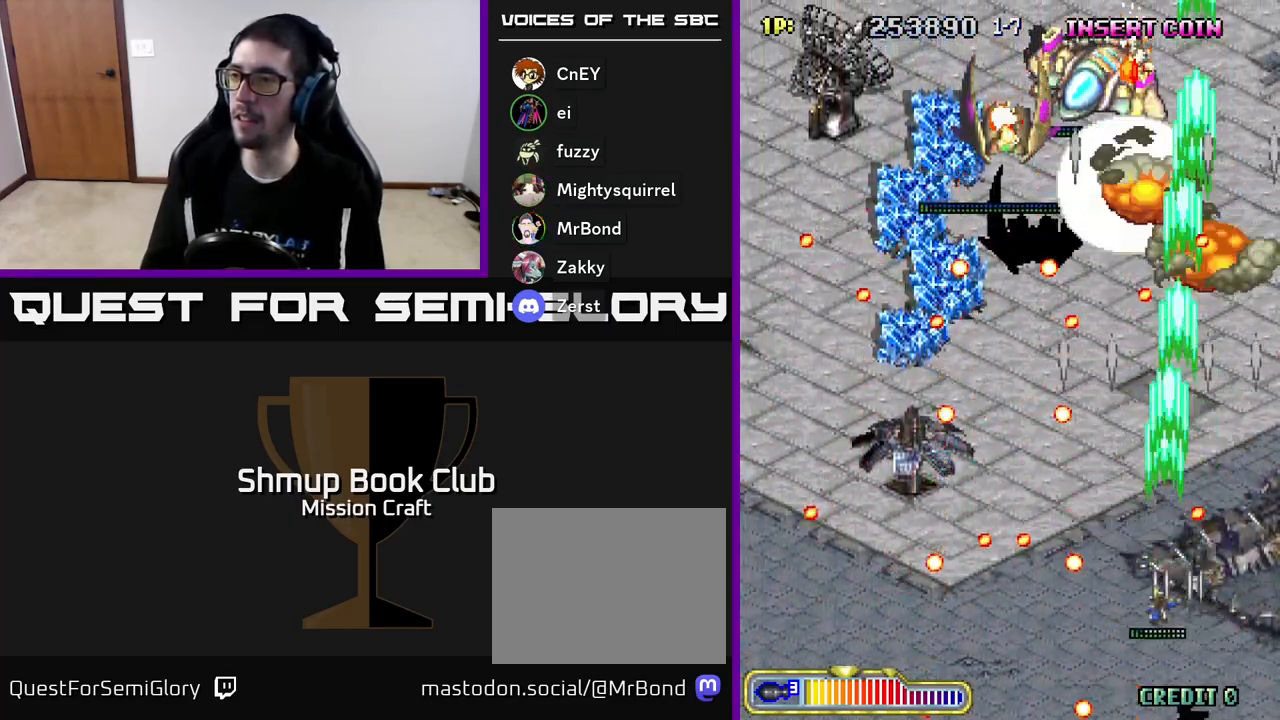
{"buttons": ["R2", "DPAD_UP"], "left_stick": "center"}
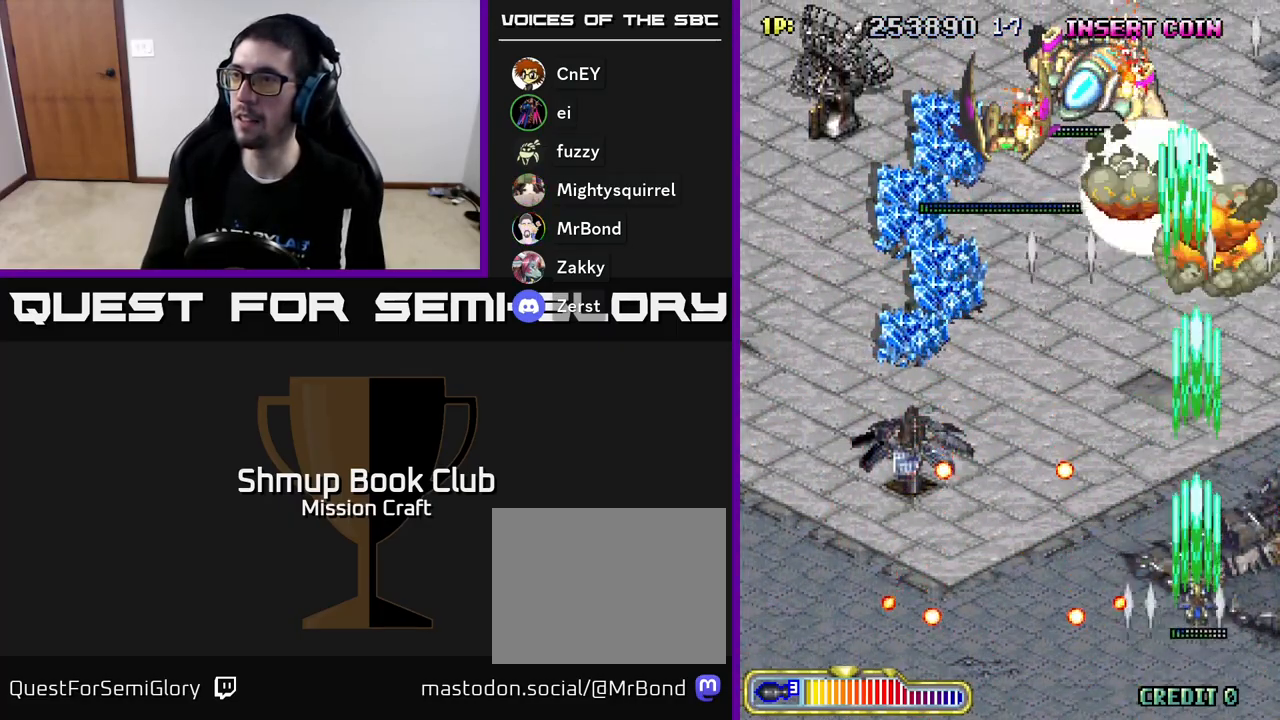
{"buttons": ["R2", "DPAD_LEFT"], "left_stick": "center", "events": [[117, "DPAD_LEFT", "down"], [433, "DPAD_UP", "up"]]}
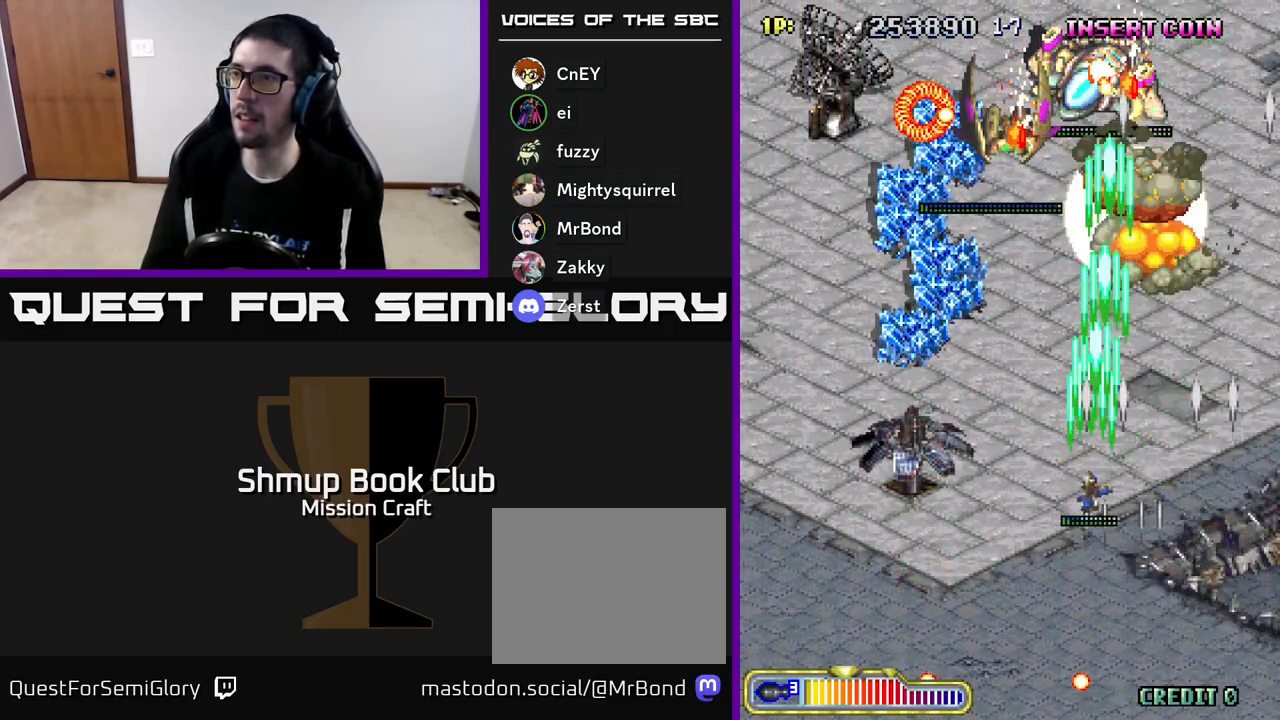
{"buttons": ["R2", "DPAD_DOWN", "DPAD_RIGHT"], "left_stick": "center", "events": [[183, "DPAD_DOWN", "down"], [200, "DPAD_LEFT", "up"], [300, "DPAD_RIGHT", "down"]]}
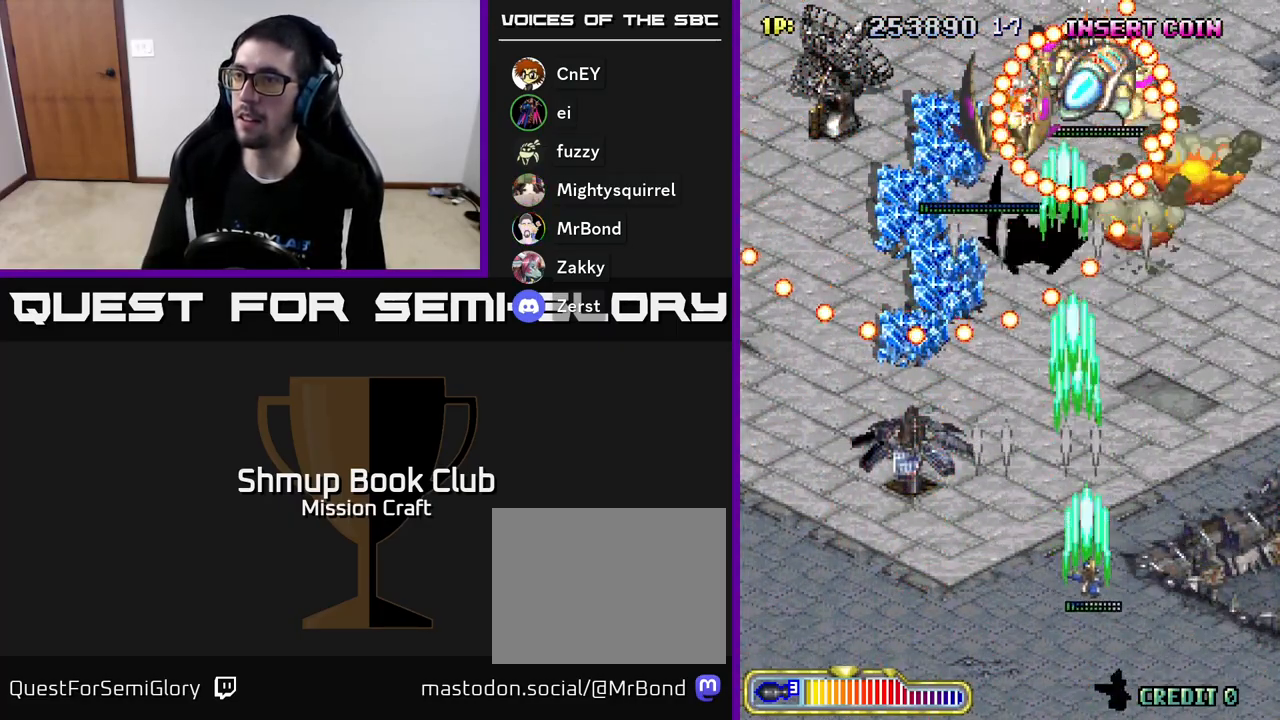
{"buttons": ["R2"], "left_stick": "center", "events": [[67, "DPAD_RIGHT", "up"], [133, "DPAD_DOWN", "up"]]}
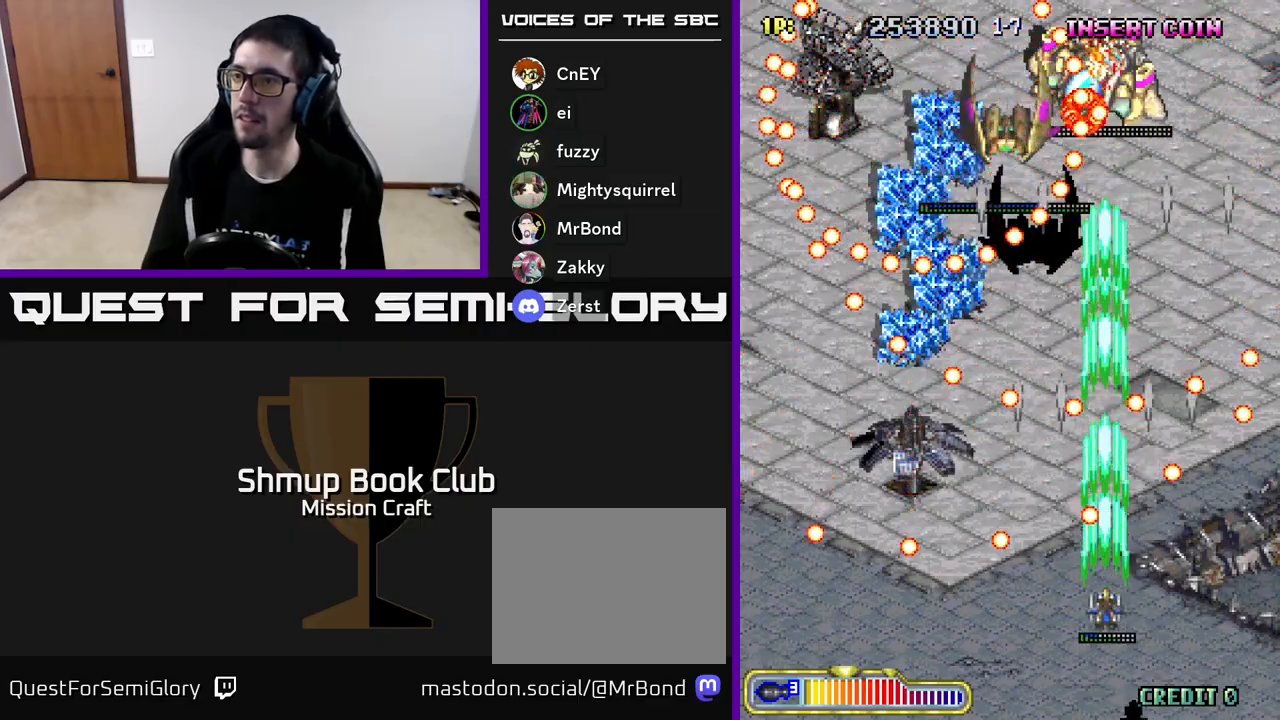
{"buttons": ["R2", "DPAD_LEFT"], "left_stick": "center", "events": [[183, "DPAD_LEFT", "down"]]}
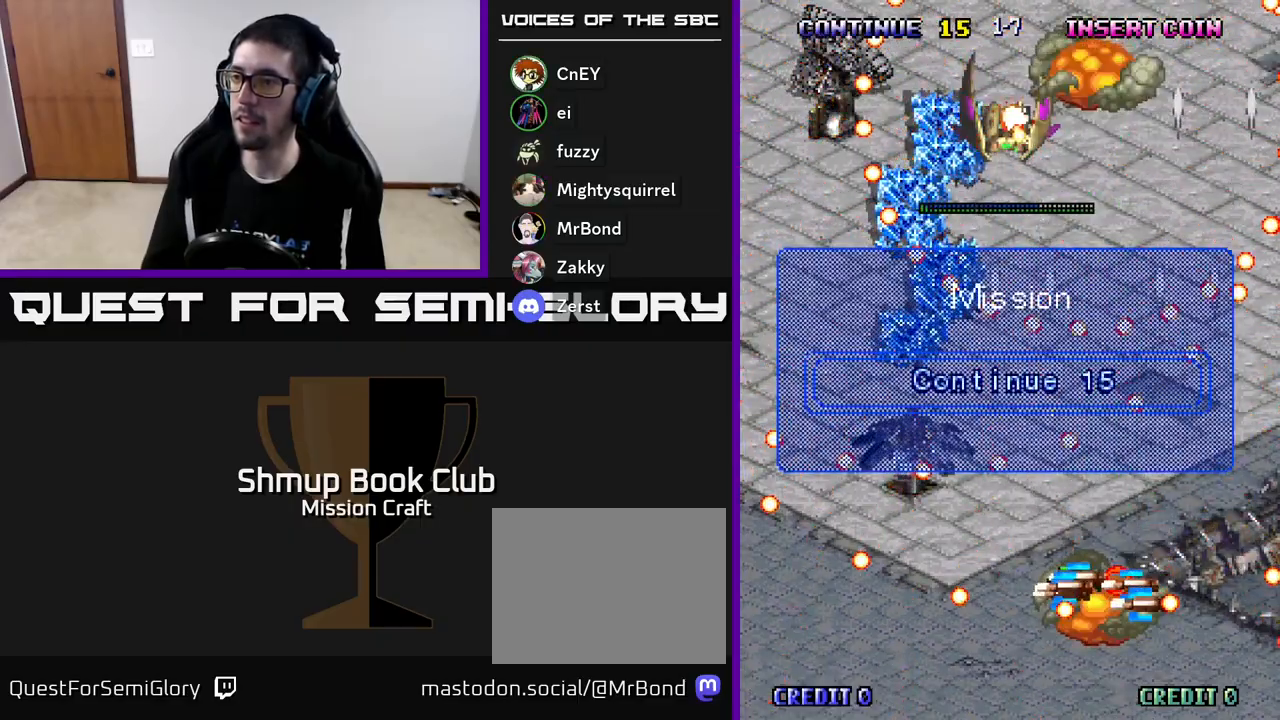
{"buttons": ["R2"], "left_stick": "center", "events": [[133, "DPAD_DOWN", "down"], [167, "DPAD_LEFT", "up"], [200, "DPAD_DOWN", "up"]]}
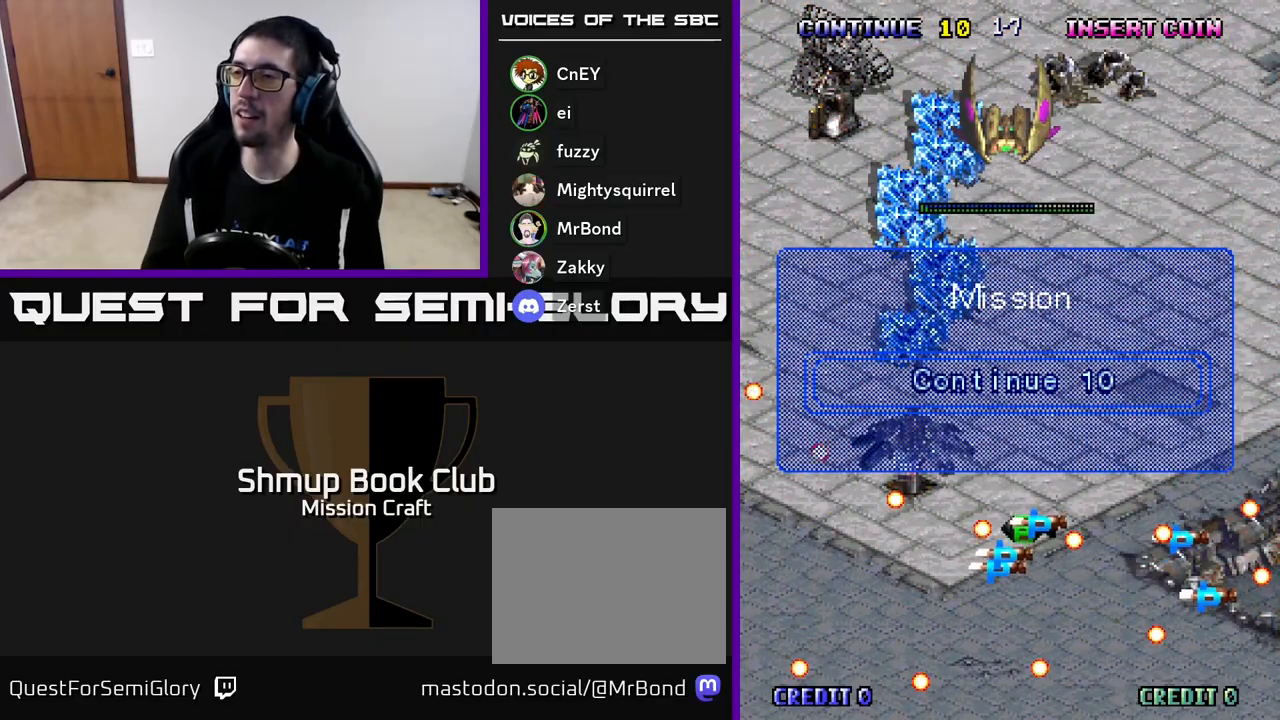
{"buttons": ["R2"], "left_stick": "center", "events": [[67, "R2", "up"], [367, "R2", "down"]]}
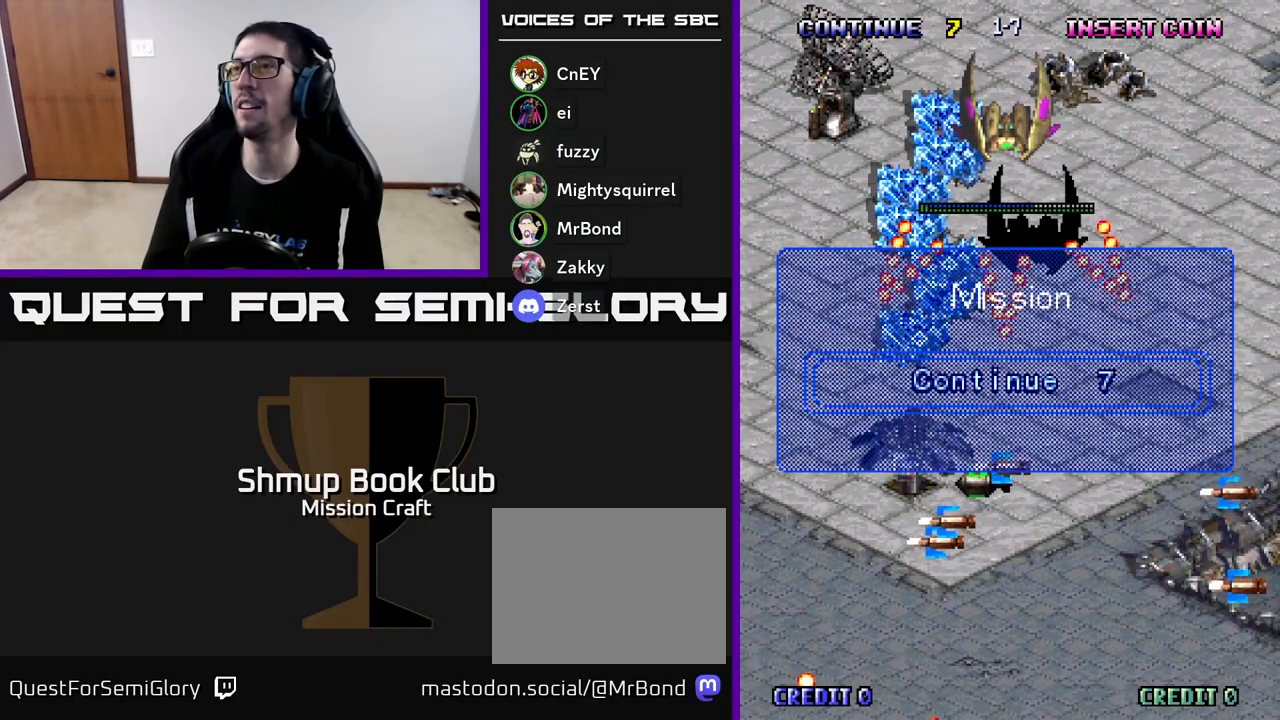
{"buttons": ["R2"], "left_stick": "center", "events": []}
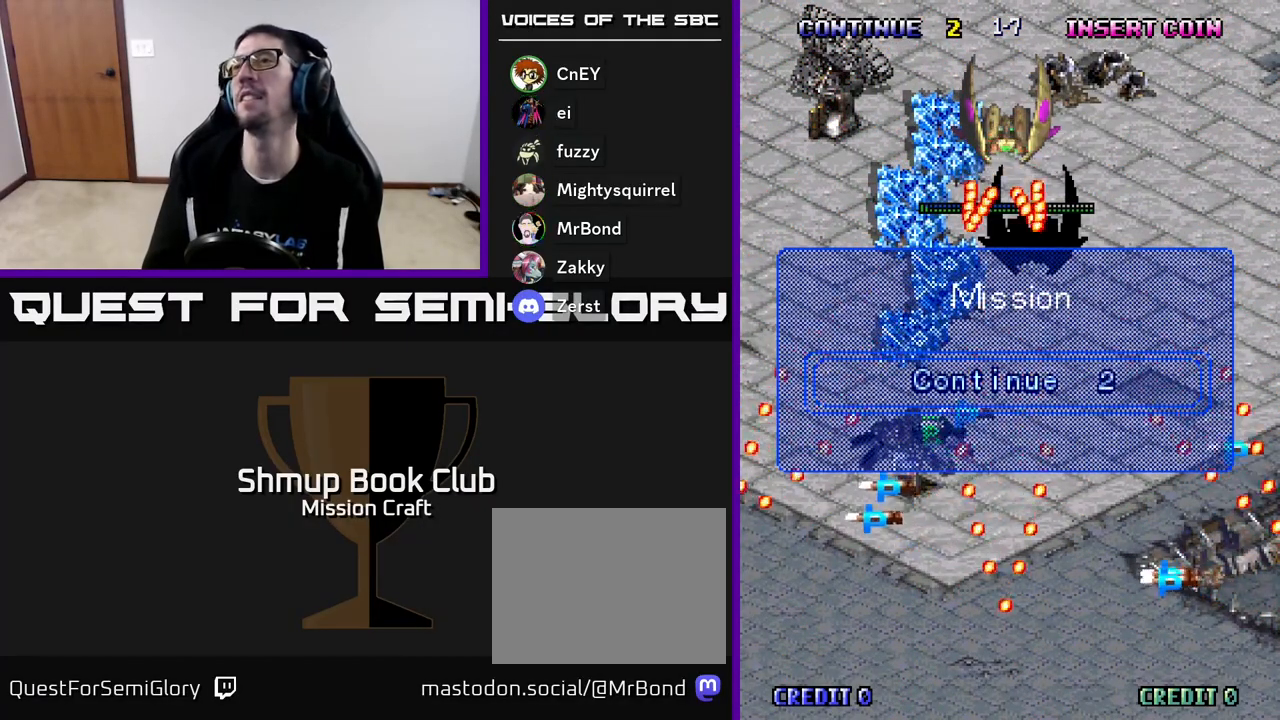
{"buttons": ["R2"], "left_stick": "center", "events": []}
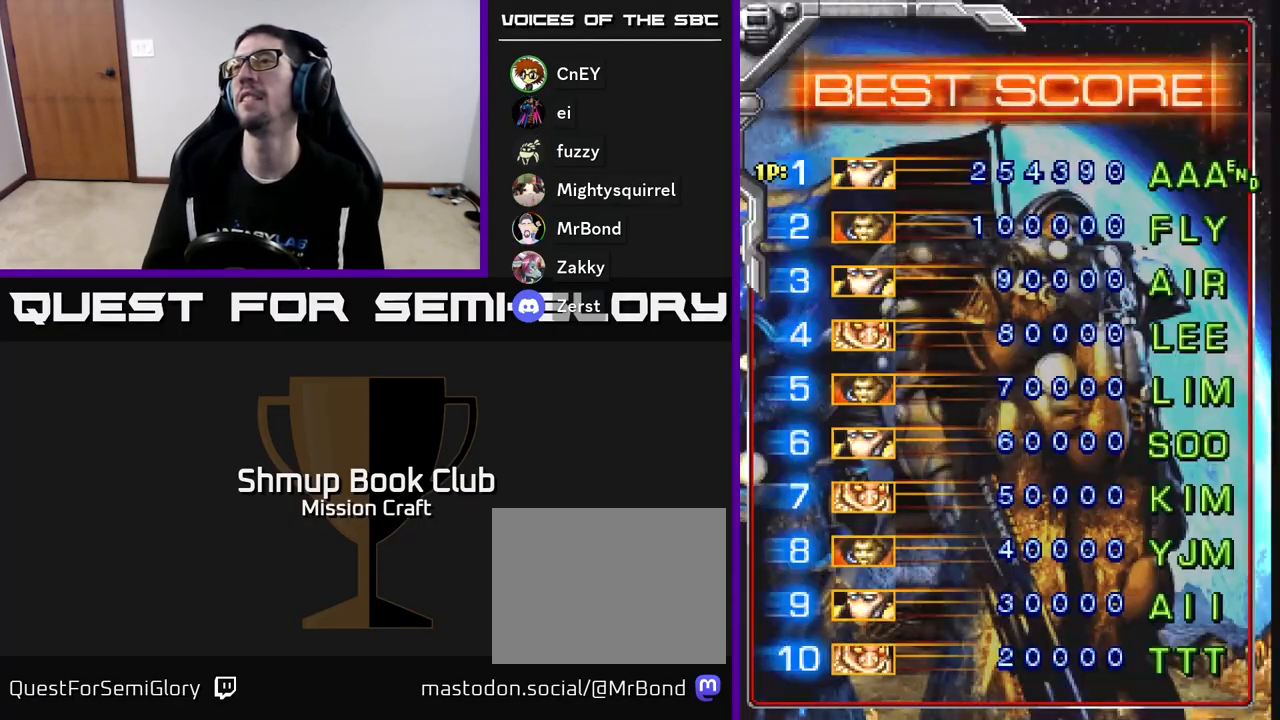
{"buttons": [], "left_stick": "center", "events": [[233, "R2", "up"]]}
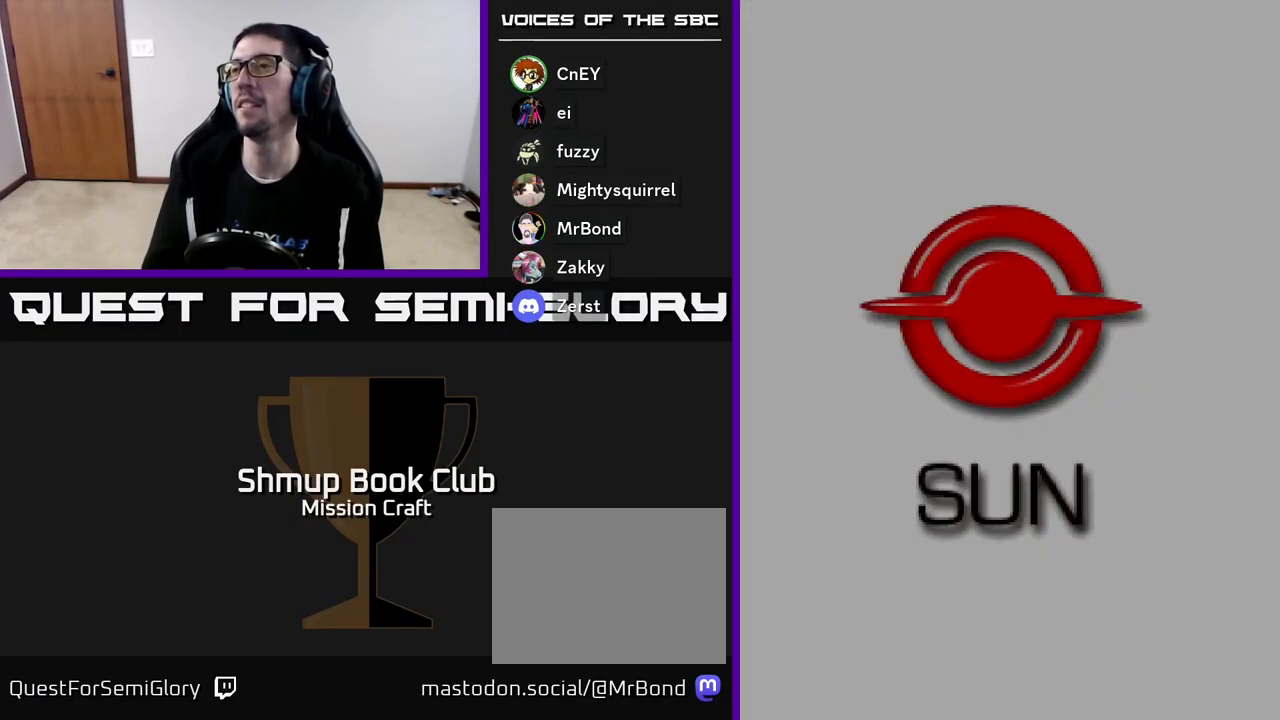
{"buttons": ["R2"], "left_stick": "center", "events": [[333, "R2", "down"]]}
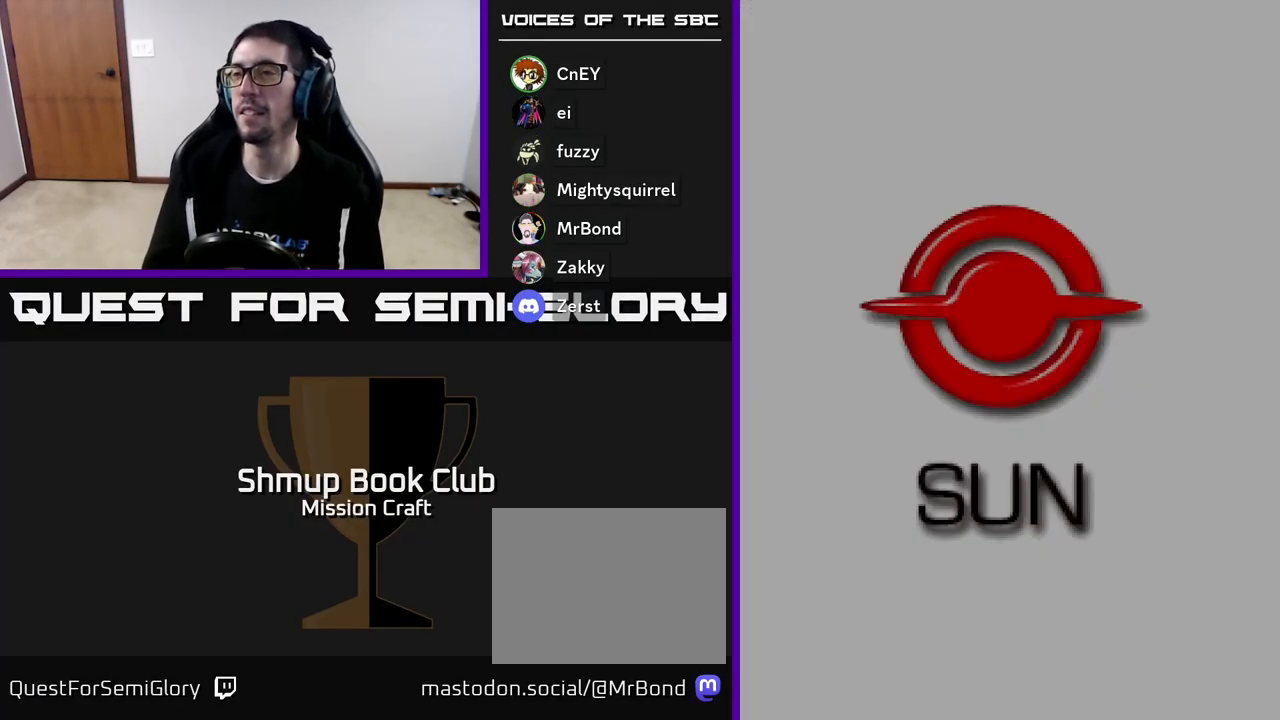
{"buttons": ["R2"], "left_stick": "center", "events": []}
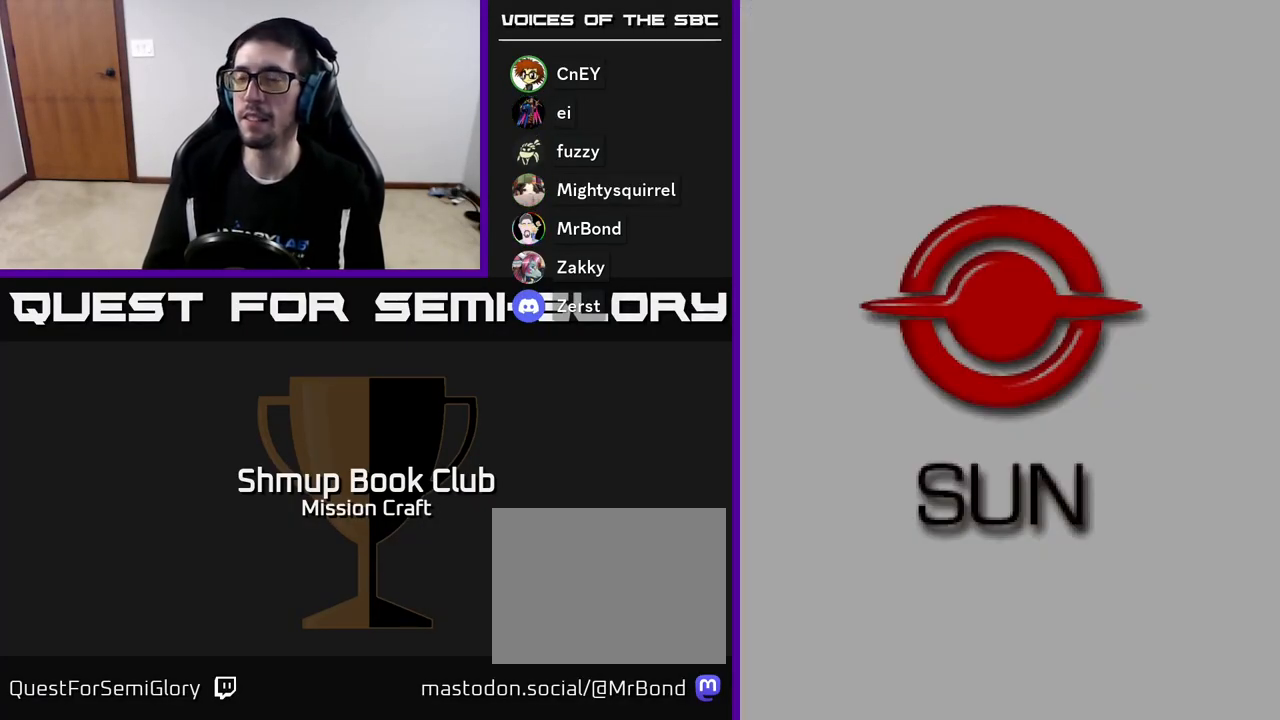
{"buttons": ["R2"], "left_stick": "center", "events": []}
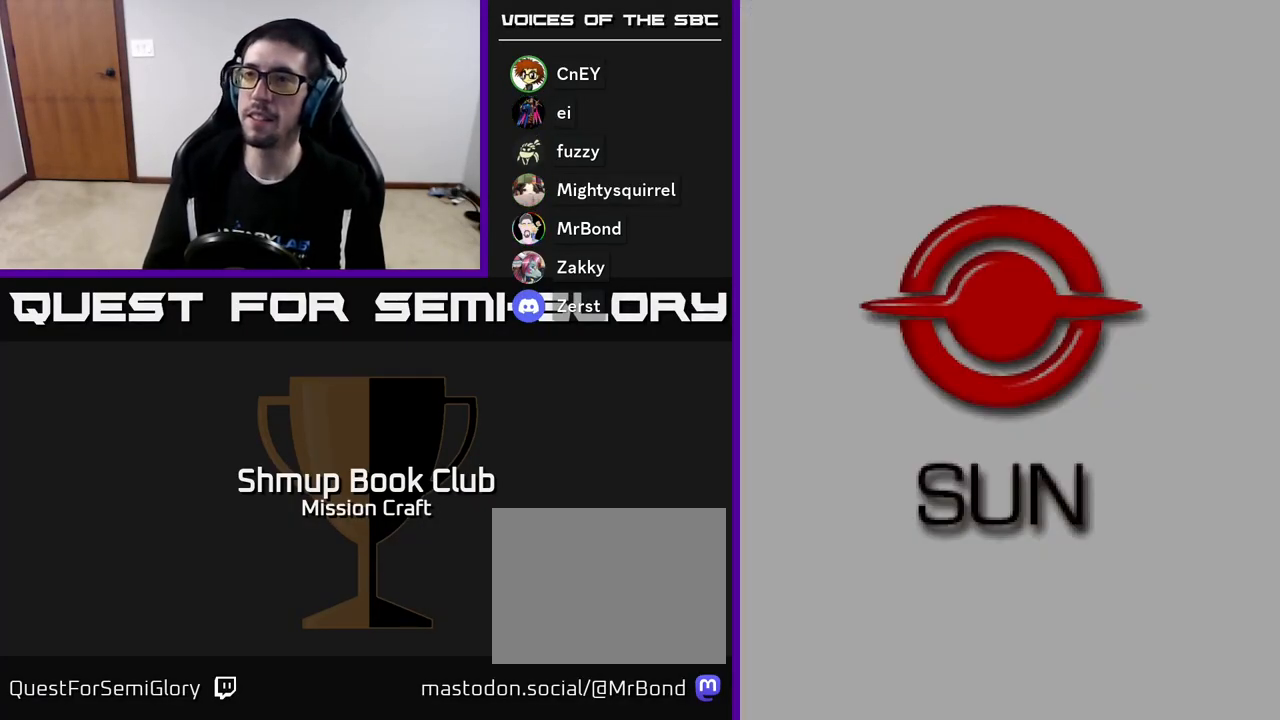
{"buttons": ["R2"], "left_stick": "center", "events": [[50, "R2", "up"], [133, "R2", "down"], [300, "R2", "up"], [350, "R2", "down"]]}
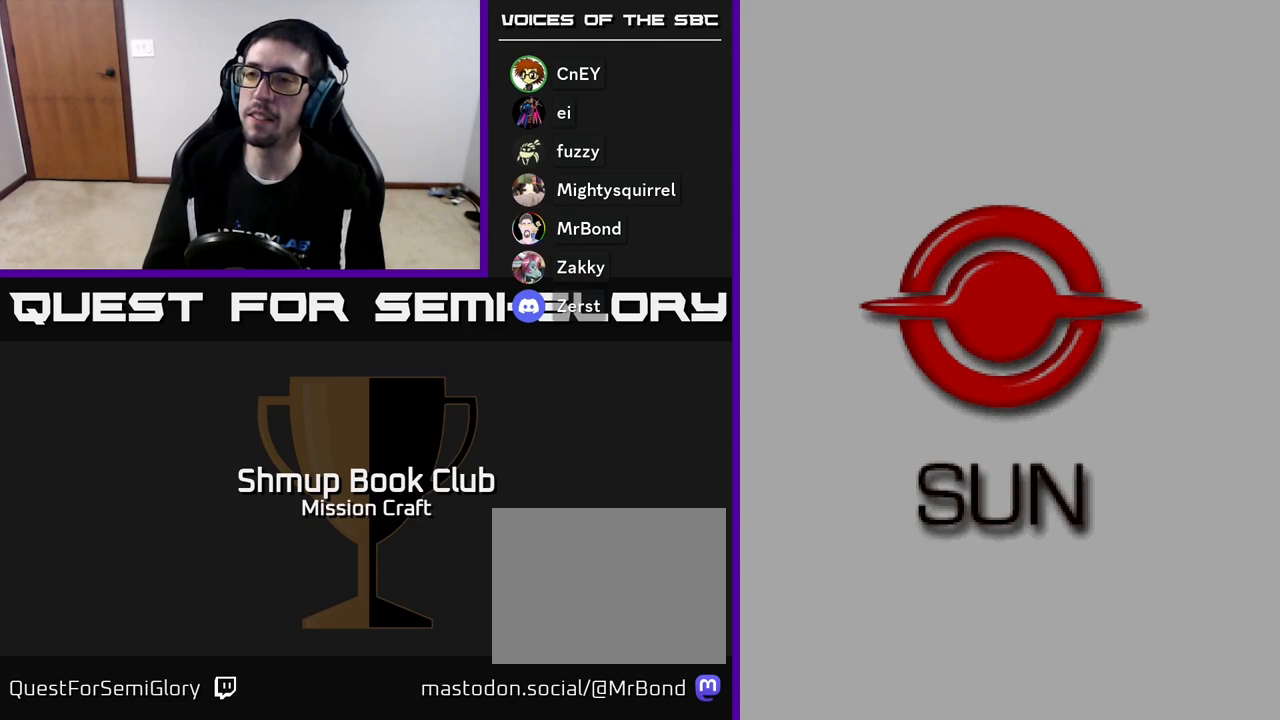
{"buttons": ["R3"], "left_stick": "center", "events": [[17, "R2", "up"], [450, "R3", "down"]]}
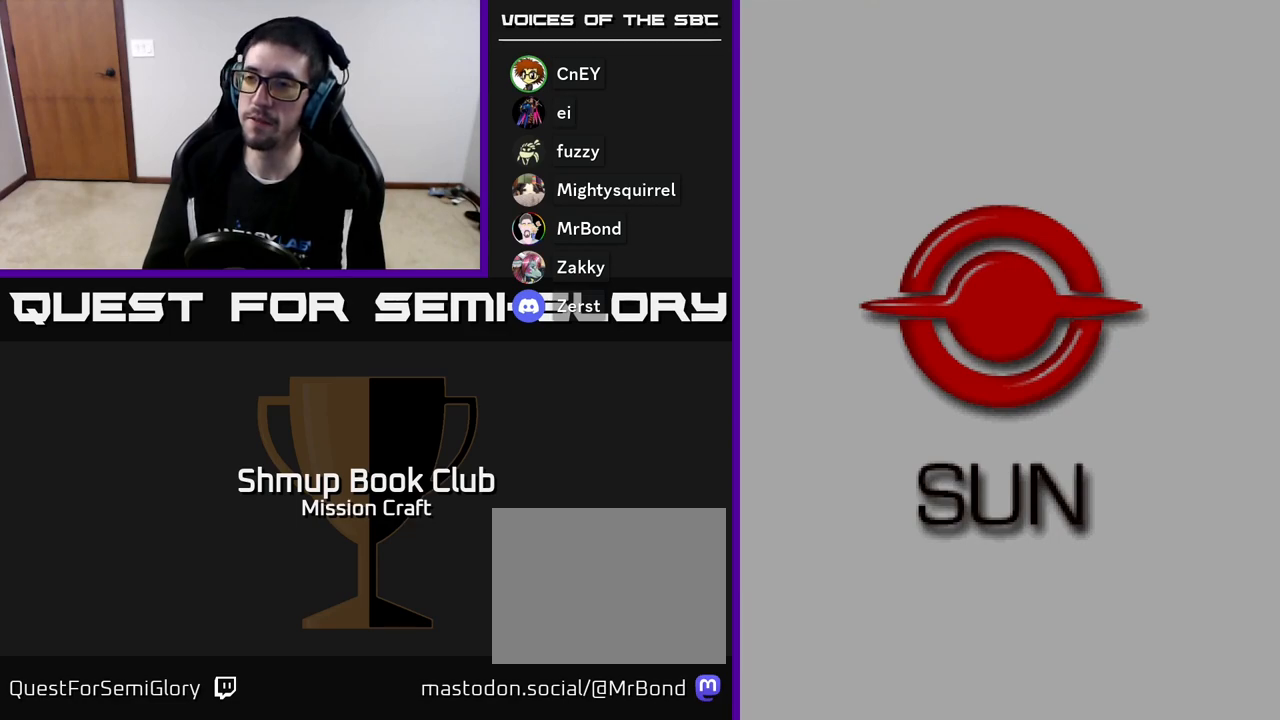
{"buttons": [], "left_stick": "center", "events": [[100, "R3", "up"]]}